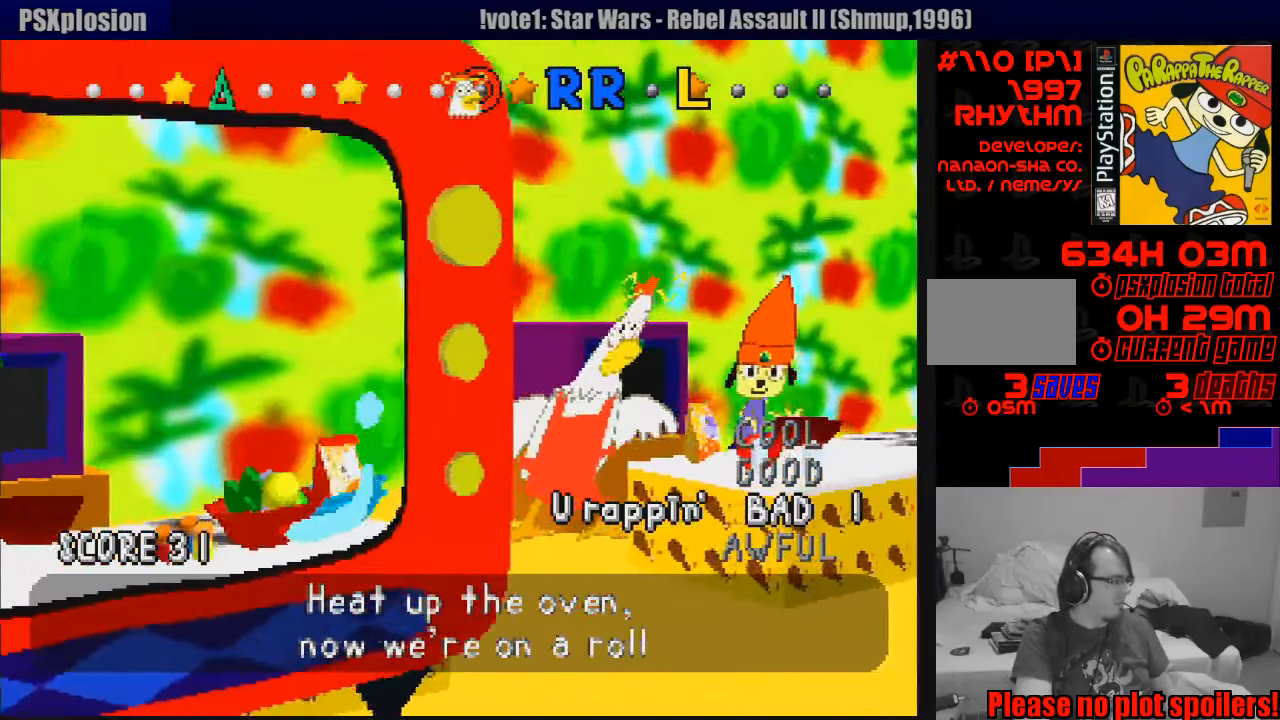
Gameplay with a controller (PlayStation layout); each line is a JSON object with the inputs held at the frame after it. "events" lists button and stick changes between this image and that frame as [ms after this image, input, new state], when the widget could be followed in between. Not read: L3 R3.
{"buttons": [], "events": []}
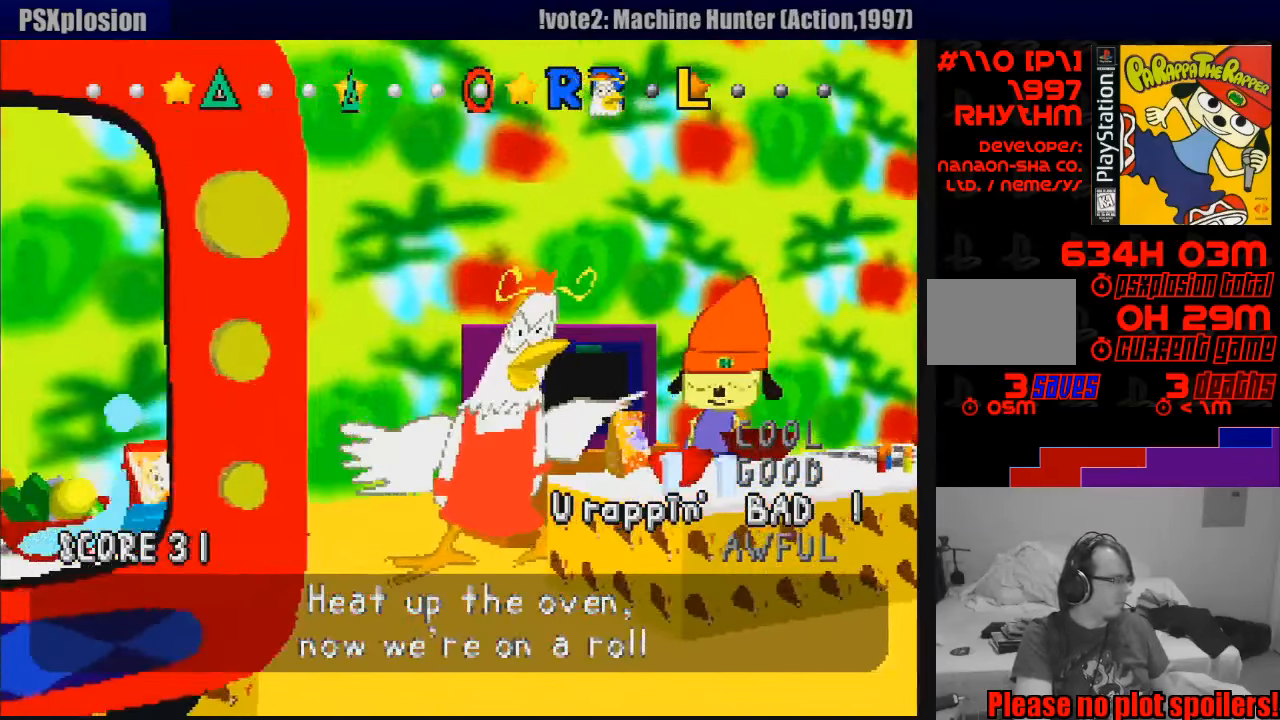
{"buttons": [], "events": []}
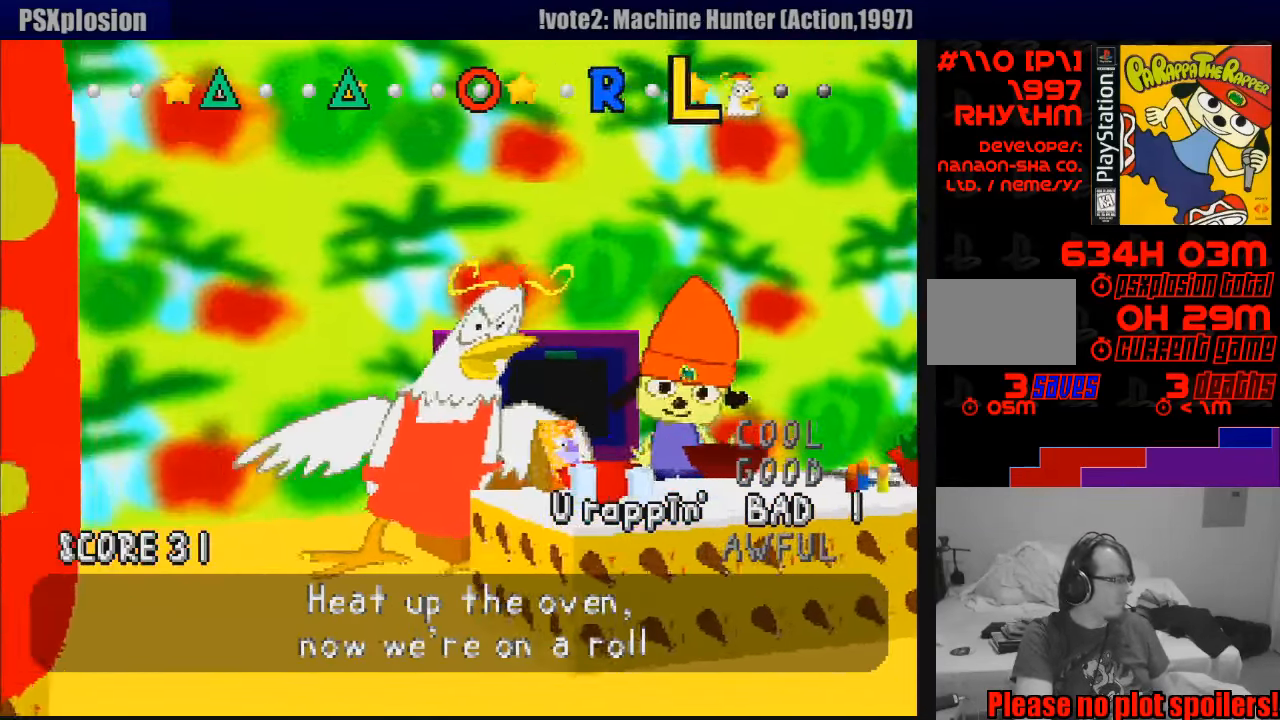
{"buttons": [], "events": []}
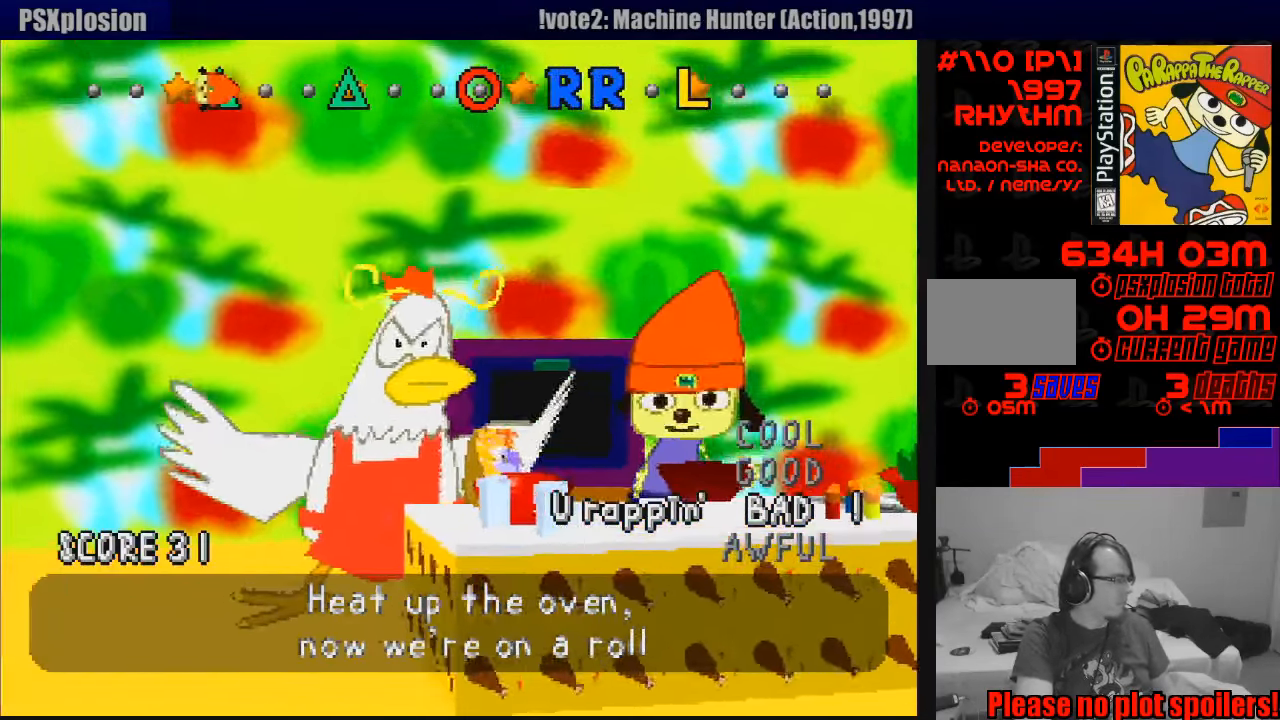
{"buttons": [], "events": [[67, "TRIANGLE", "down"], [183, "TRIANGLE", "up"], [233, "TRIANGLE", "down"], [300, "TRIANGLE", "up"], [383, "TRIANGLE", "down"], [450, "TRIANGLE", "up"]]}
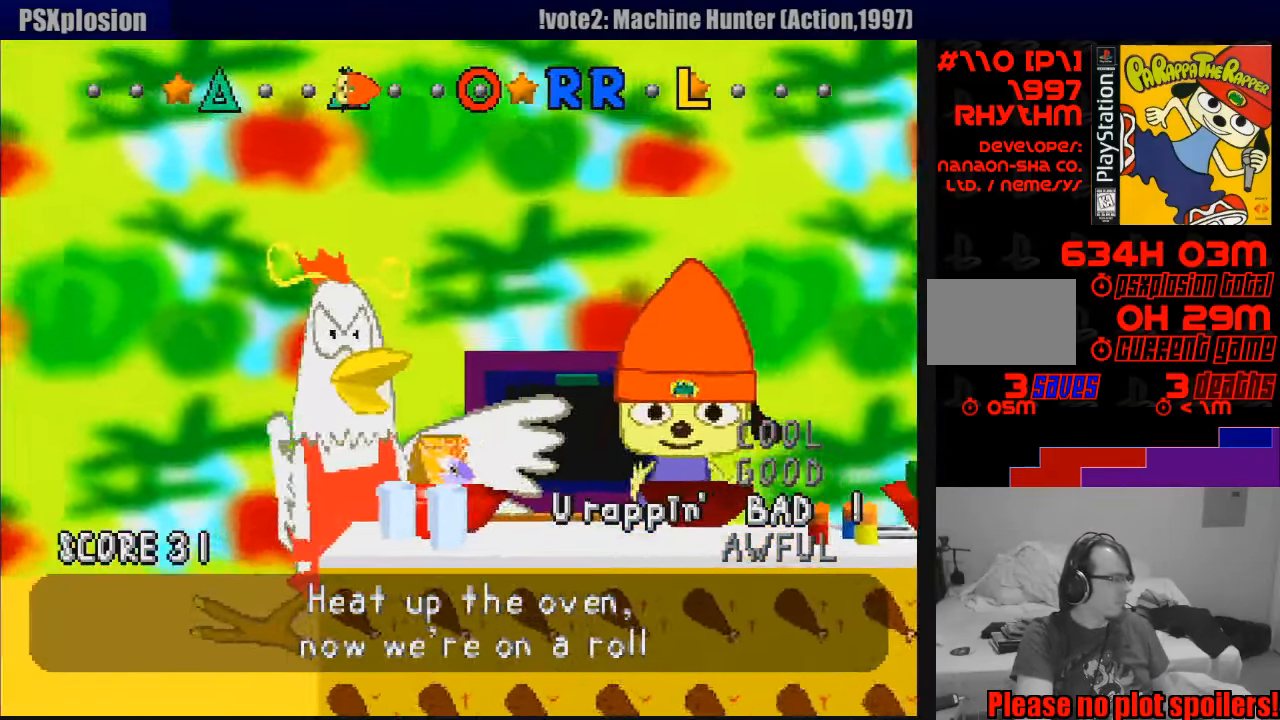
{"buttons": [], "events": [[33, "TRIANGLE", "down"], [100, "TRIANGLE", "up"], [200, "TRIANGLE", "down"], [250, "TRIANGLE", "up"], [400, "CIRCLE", "down"], [500, "CIRCLE", "up"]]}
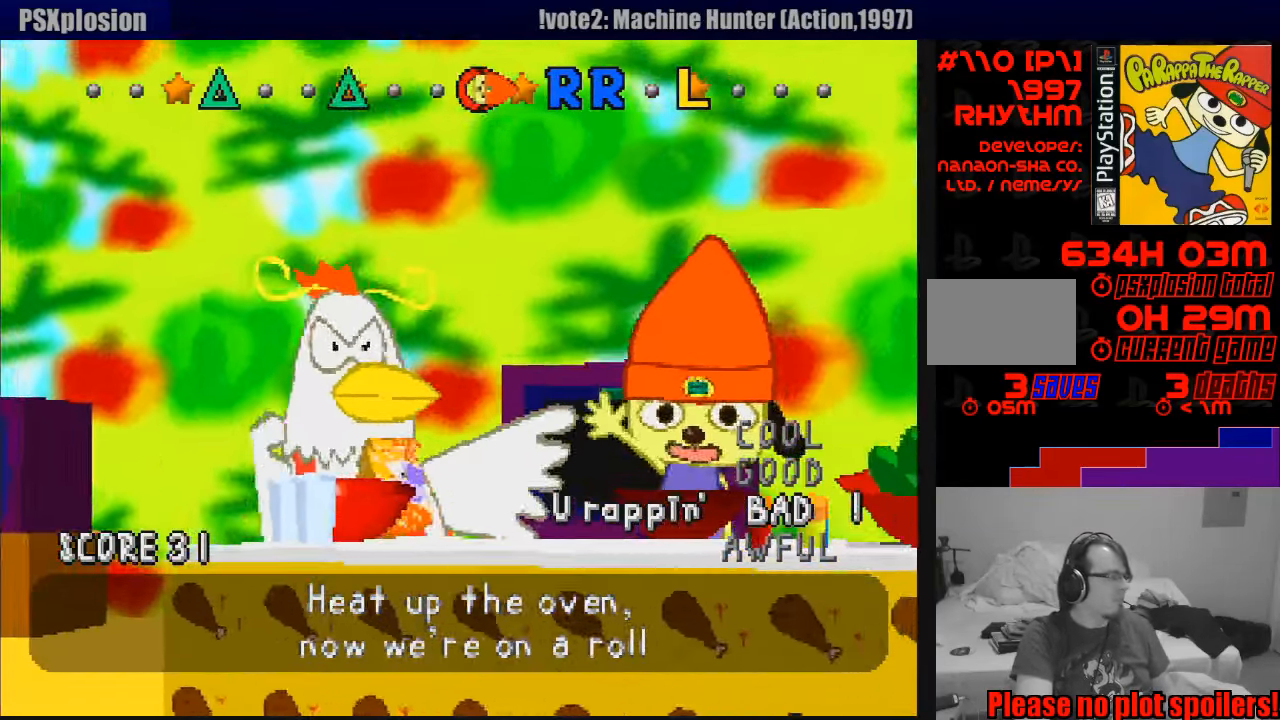
{"buttons": [], "events": [[150, "R1", "down"], [233, "R1", "up"], [333, "R1", "down"], [383, "R1", "up"], [449, "R1", "down"], [499, "R1", "up"]]}
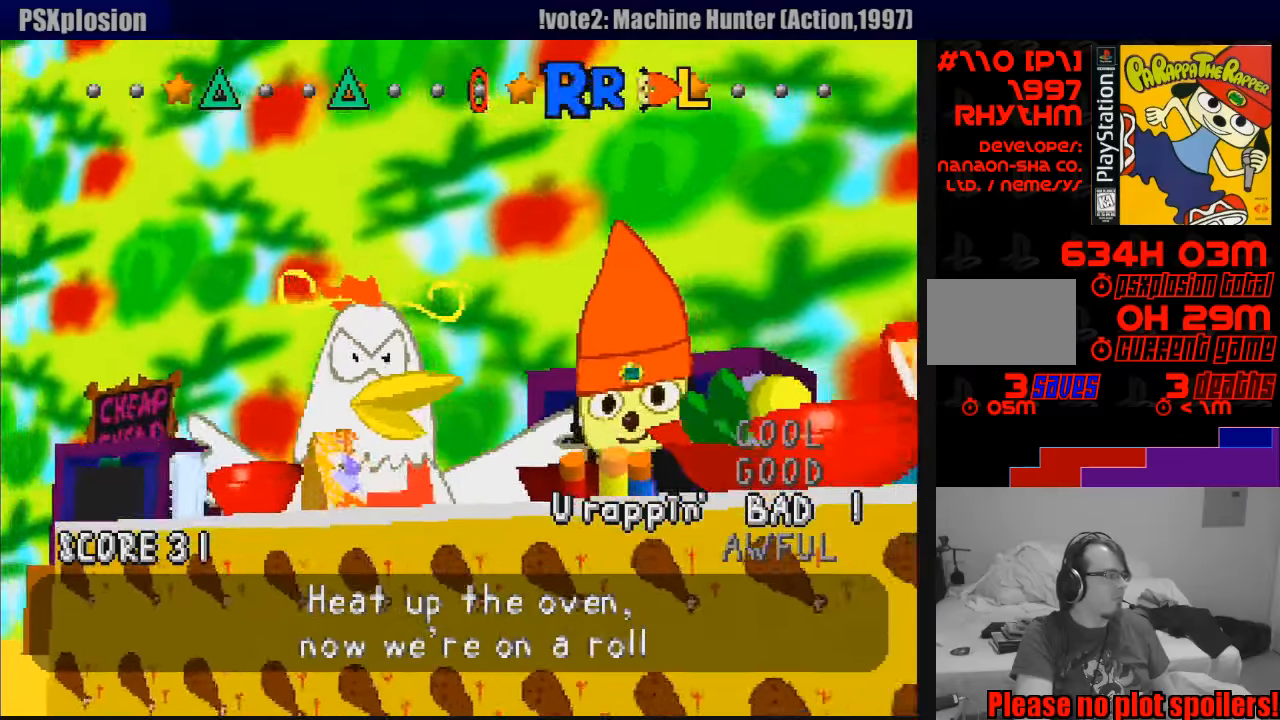
{"buttons": [], "events": [[133, "L1", "down"], [217, "L1", "up"], [300, "L1", "down"], [383, "L1", "up"]]}
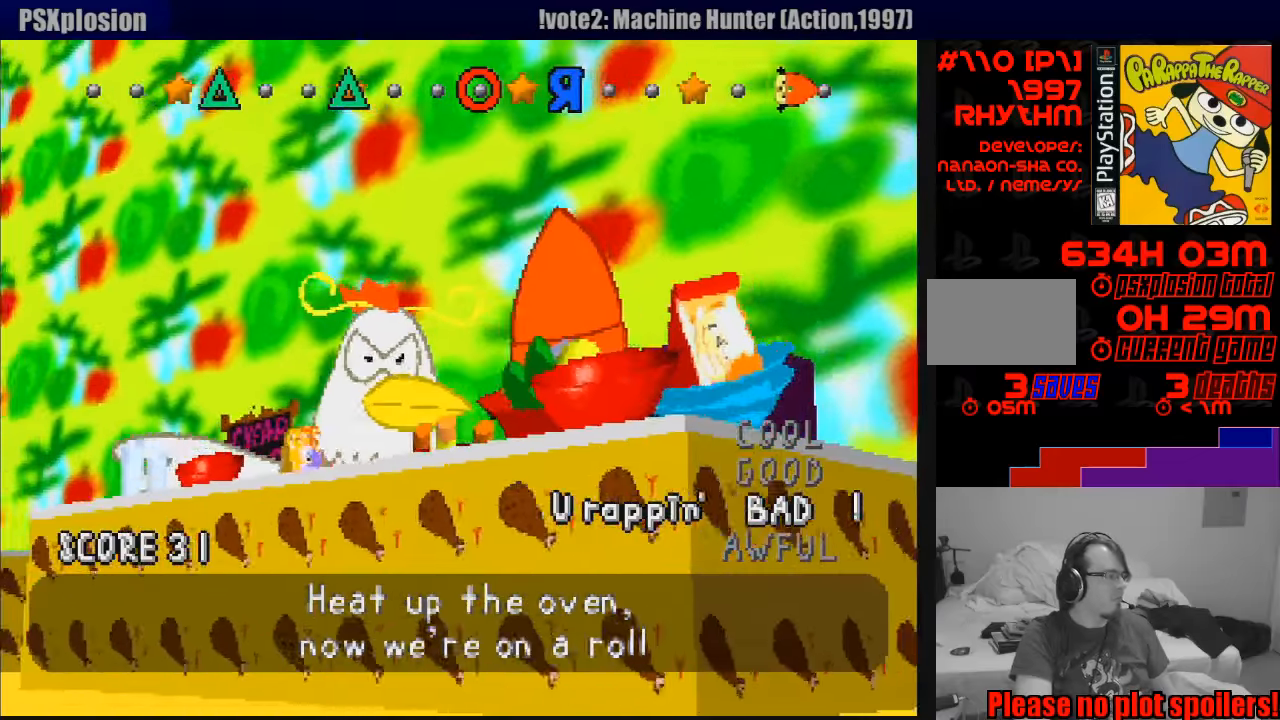
{"buttons": [], "events": []}
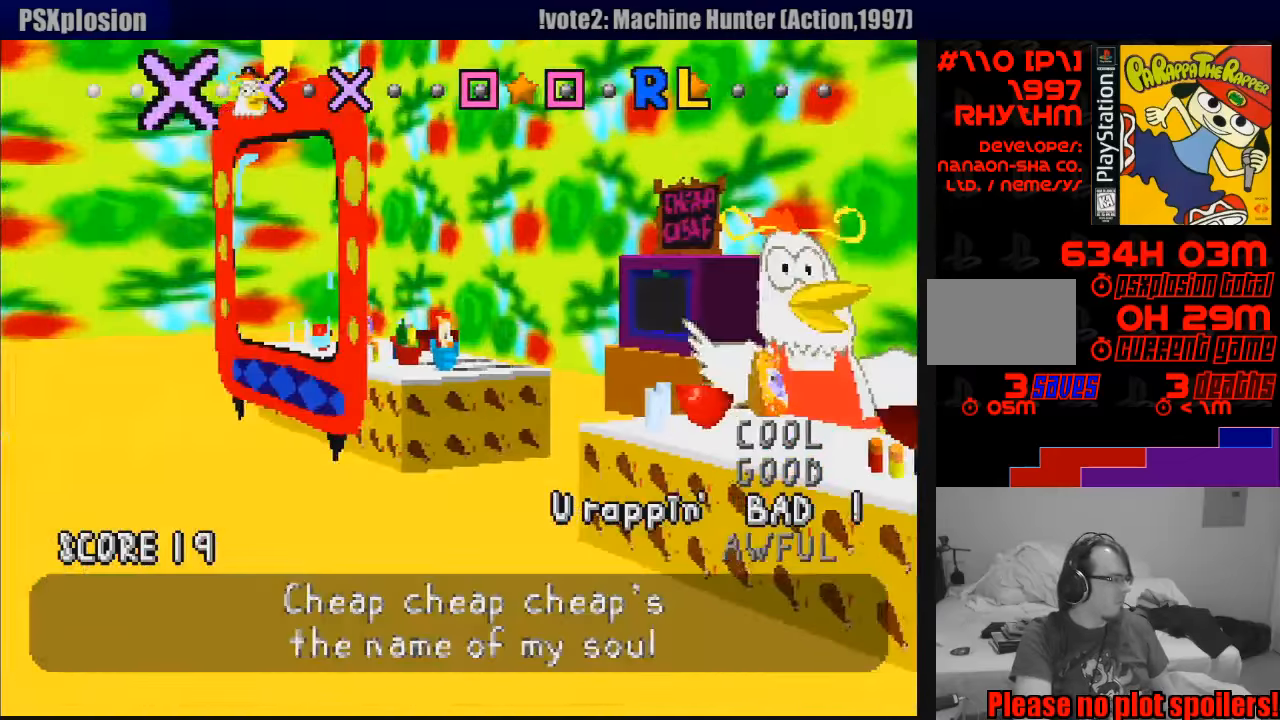
{"buttons": [], "events": []}
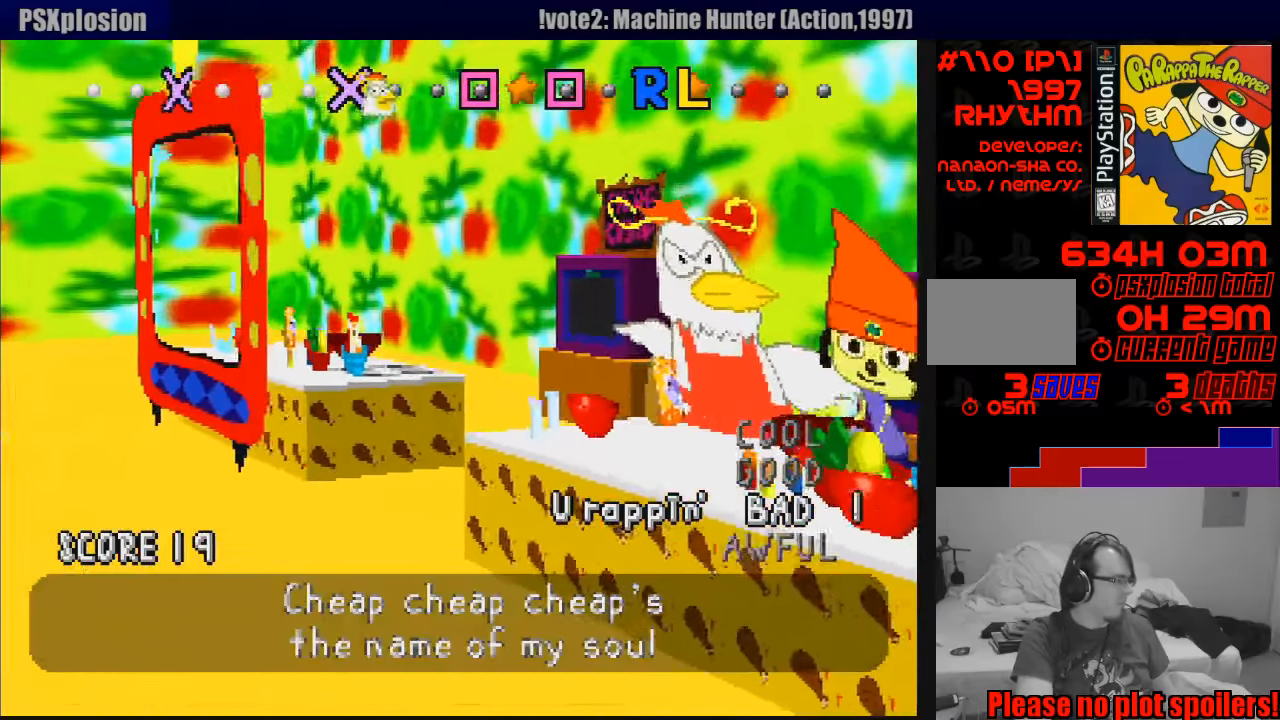
{"buttons": [], "events": []}
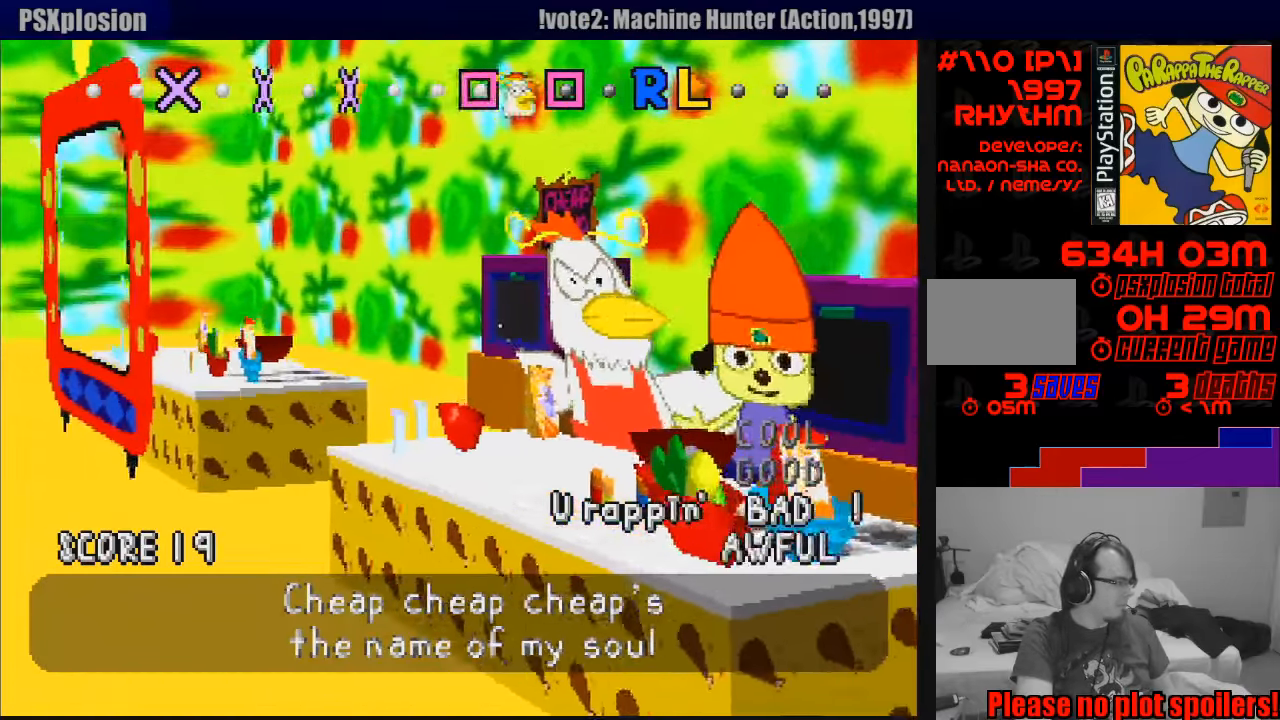
{"buttons": [], "events": []}
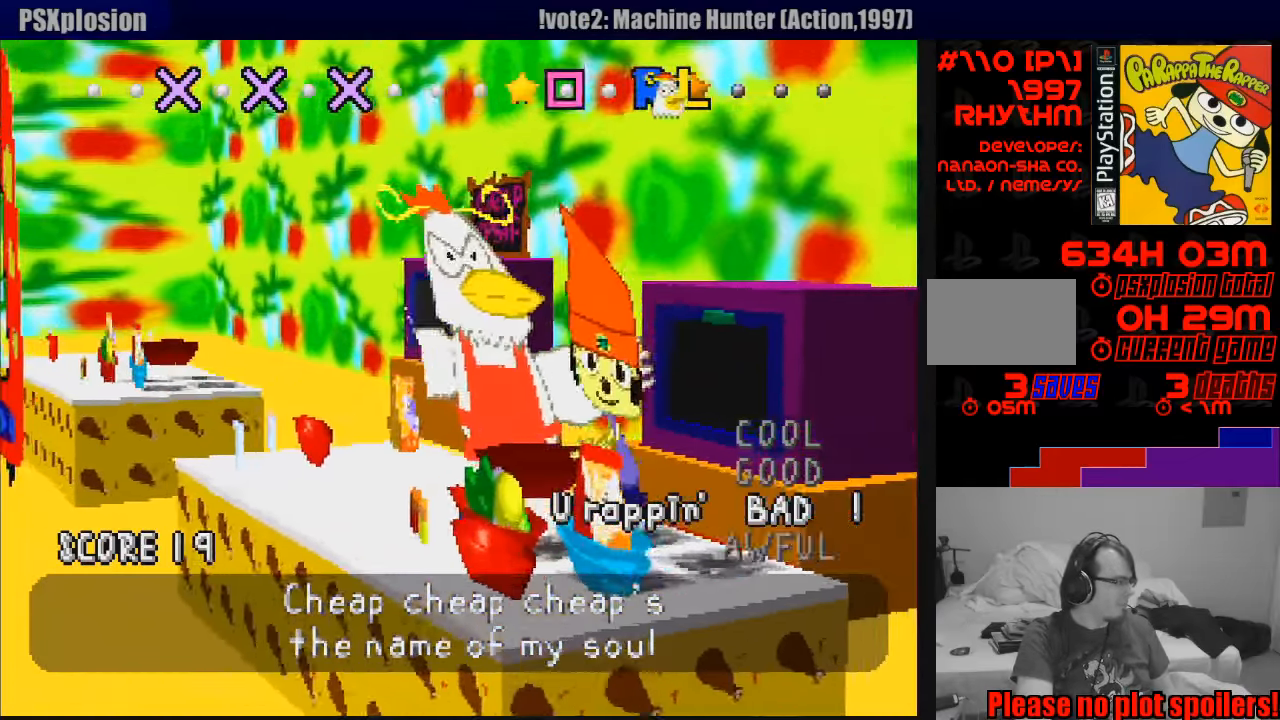
{"buttons": [], "events": []}
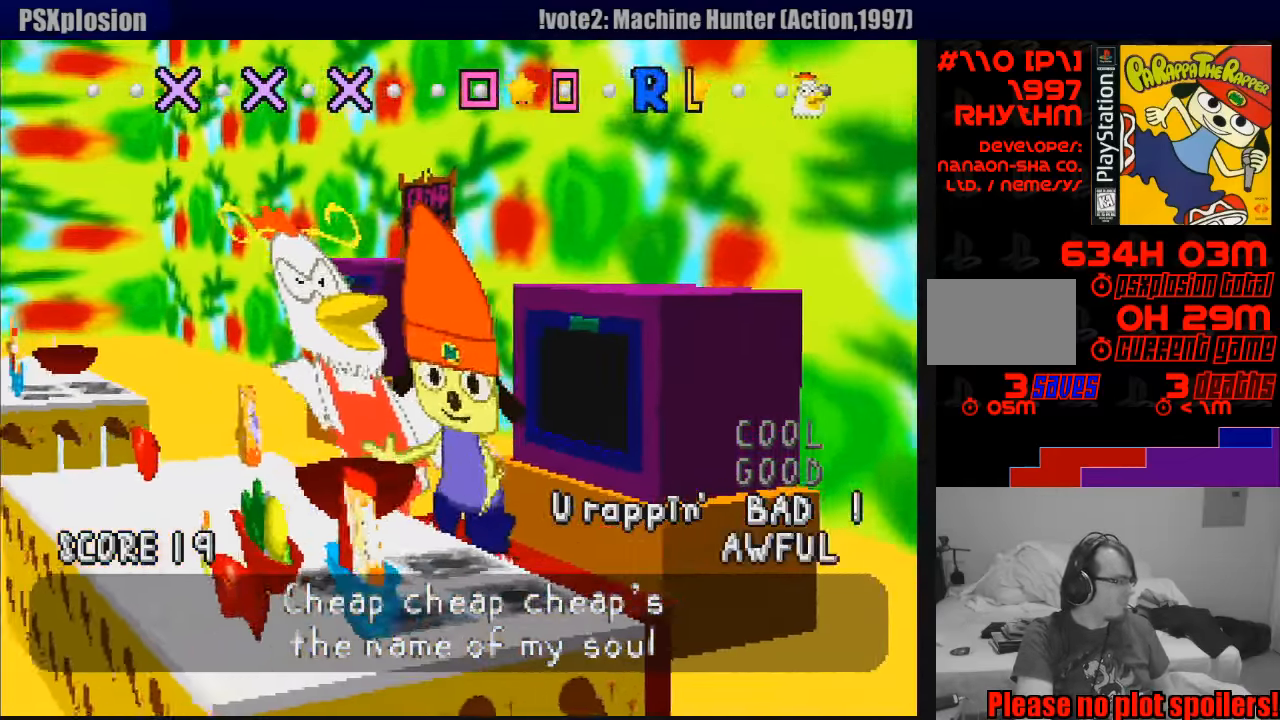
{"buttons": ["CROSS"], "events": [[217, "CROSS", "down"], [283, "CROSS", "up"], [350, "CROSS", "down"], [417, "CROSS", "up"], [483, "CROSS", "down"]]}
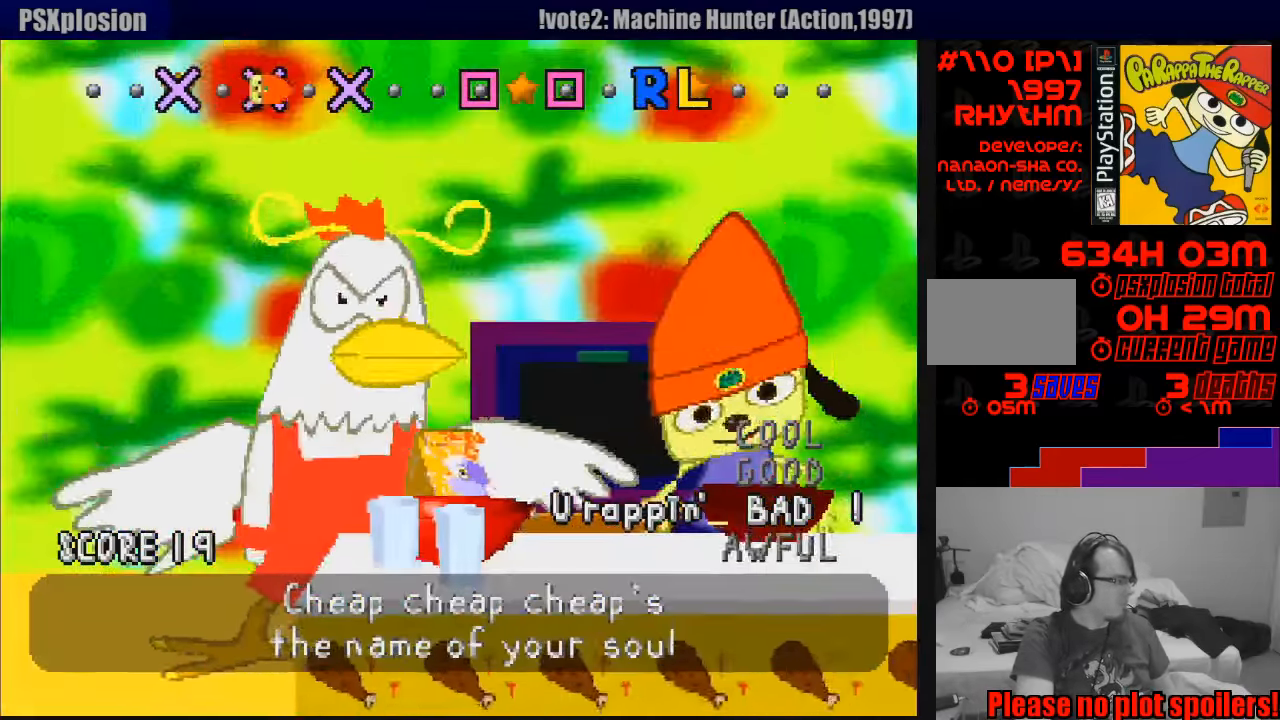
{"buttons": [], "events": [[67, "CROSS", "up"], [133, "CROSS", "down"], [200, "CROSS", "up"], [283, "CROSS", "down"], [350, "CROSS", "up"], [417, "CROSS", "down"], [450, "CROSS", "up"]]}
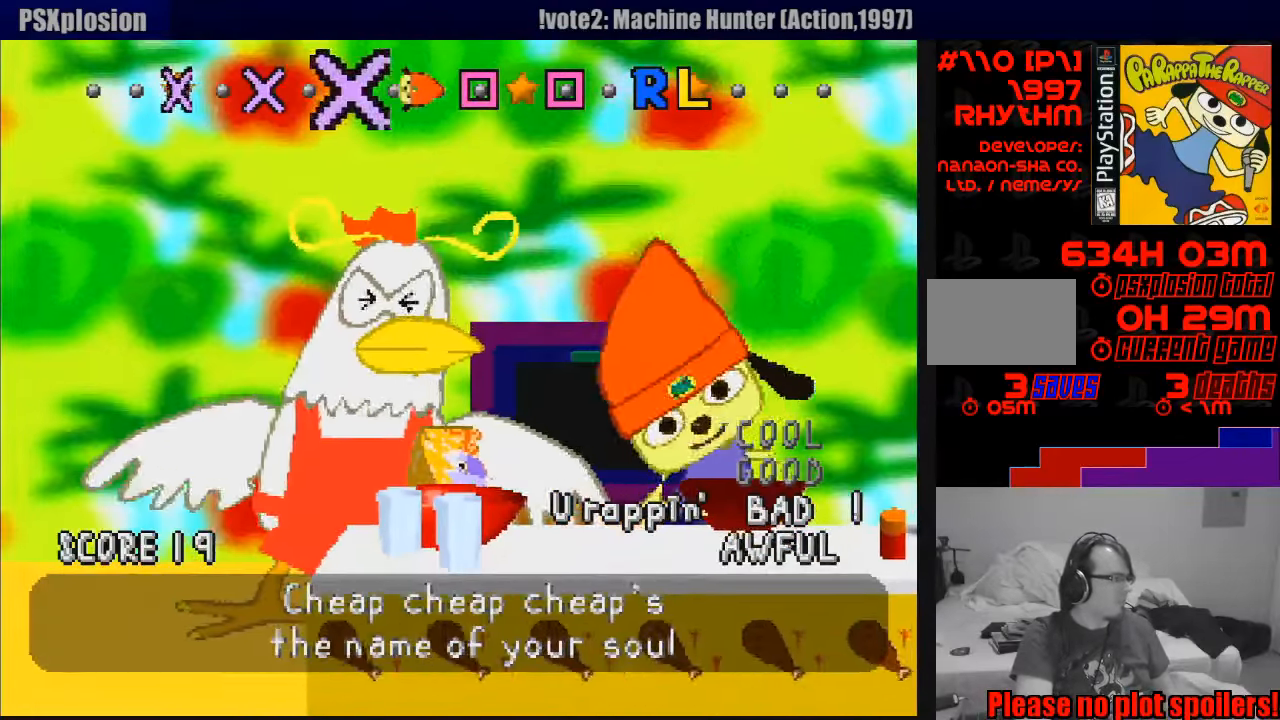
{"buttons": [], "events": [[200, "SQUARE", "down"], [283, "SQUARE", "up"], [367, "SQUARE", "down"], [450, "SQUARE", "up"]]}
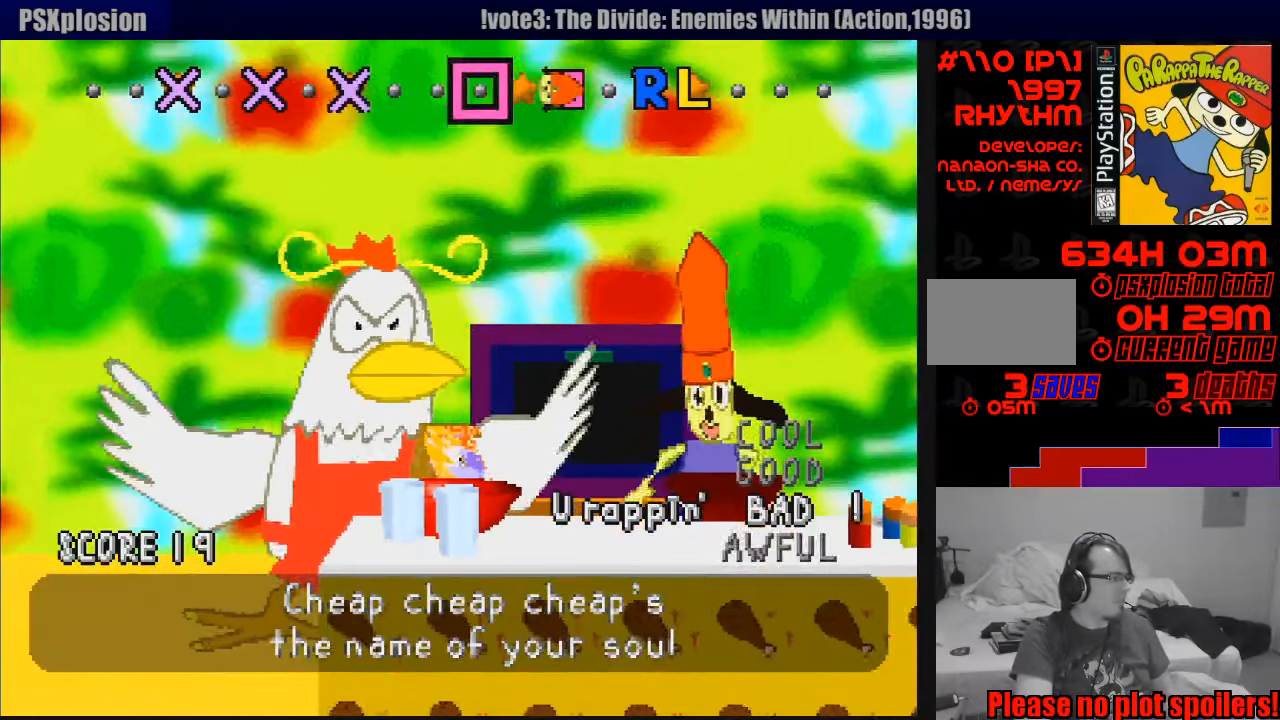
{"buttons": ["L1"], "events": [[183, "SQUARE", "down"], [267, "SQUARE", "up"], [334, "R1", "down"], [417, "R1", "up"], [484, "L1", "down"]]}
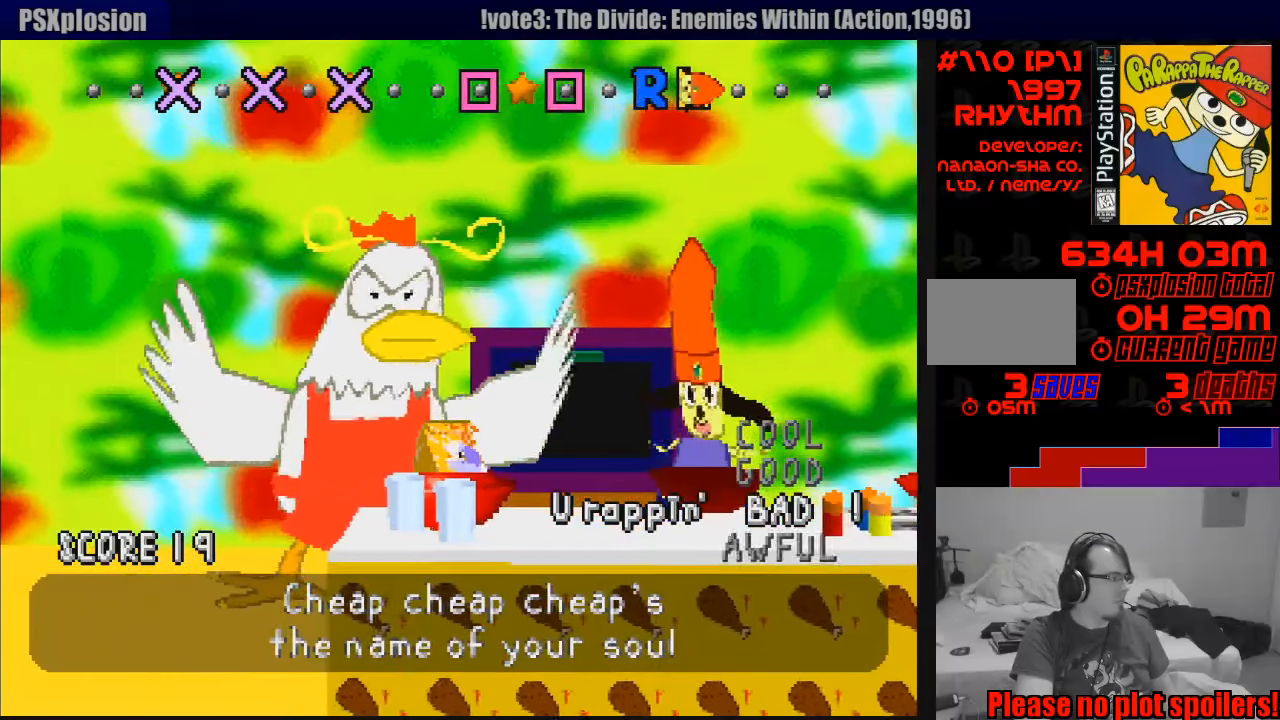
{"buttons": [], "events": [[50, "L1", "up"], [150, "L1", "down"], [233, "L1", "up"]]}